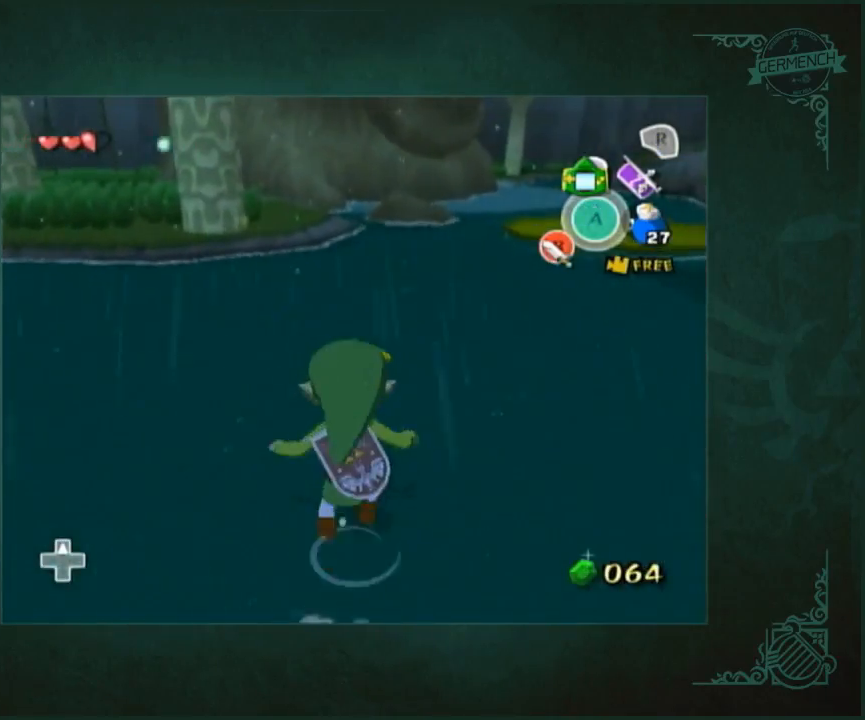
Gameplay with a controller (Nintendo layout); each line is a JSON object with the inputs held at the frame after it. "button_events" lists button changes between this image and that frame as [ms after this image, input, new state], when the widget could be followed in between (sticks are given only as held states). Not read: L1 L2 L3 R1 R3 START.
{"buttons": [], "left_stick": "up", "right_stick": "center", "button_events": [[400, "A", "down"], [400, "X", "down"], [500, "A", "up"], [500, "X", "up"]]}
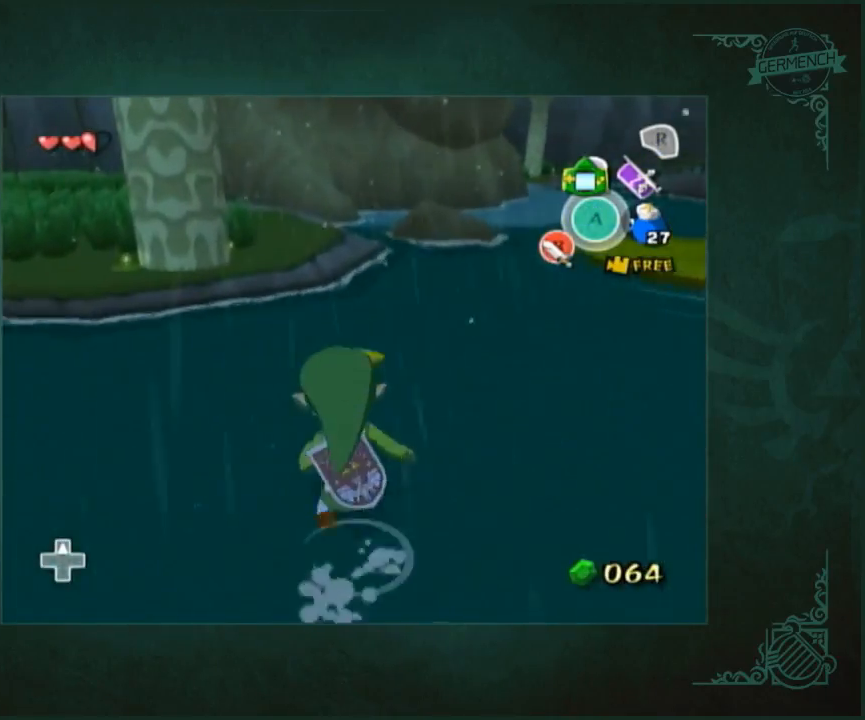
{"buttons": [], "left_stick": "up", "right_stick": "center", "button_events": []}
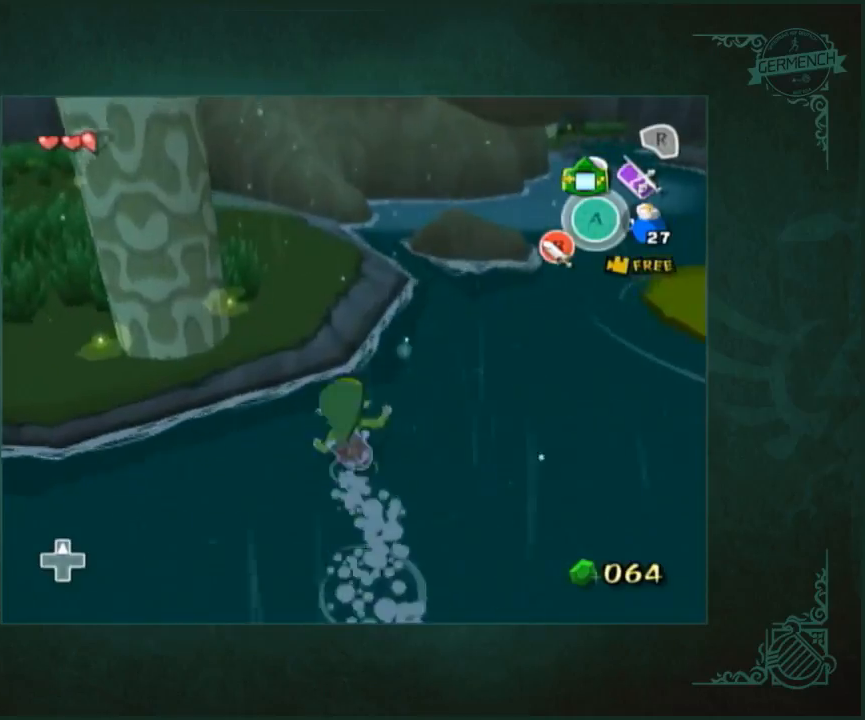
{"buttons": [], "left_stick": "up", "right_stick": "center", "button_events": []}
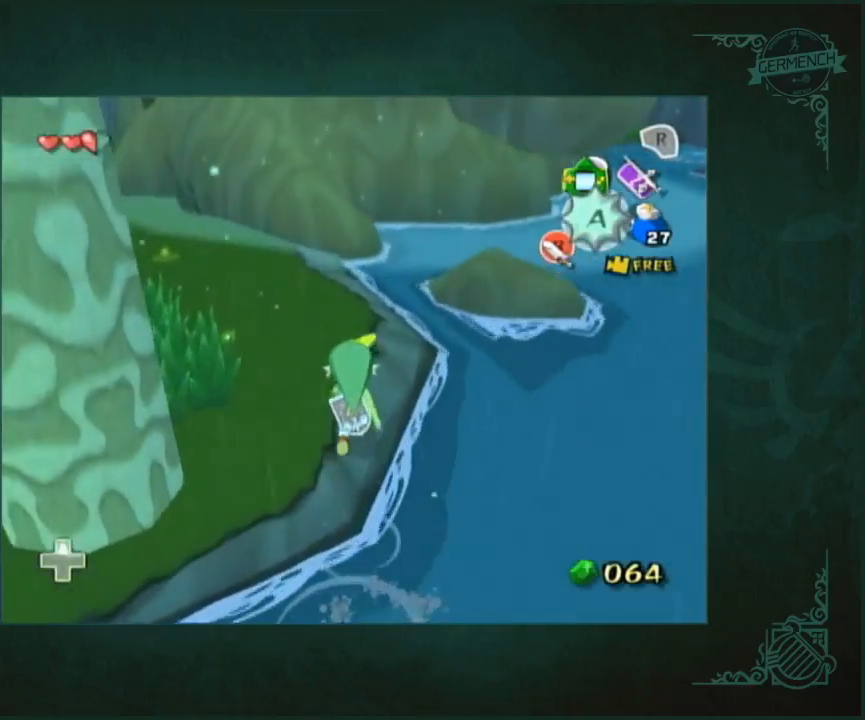
{"buttons": [], "left_stick": "up", "right_stick": "center", "button_events": []}
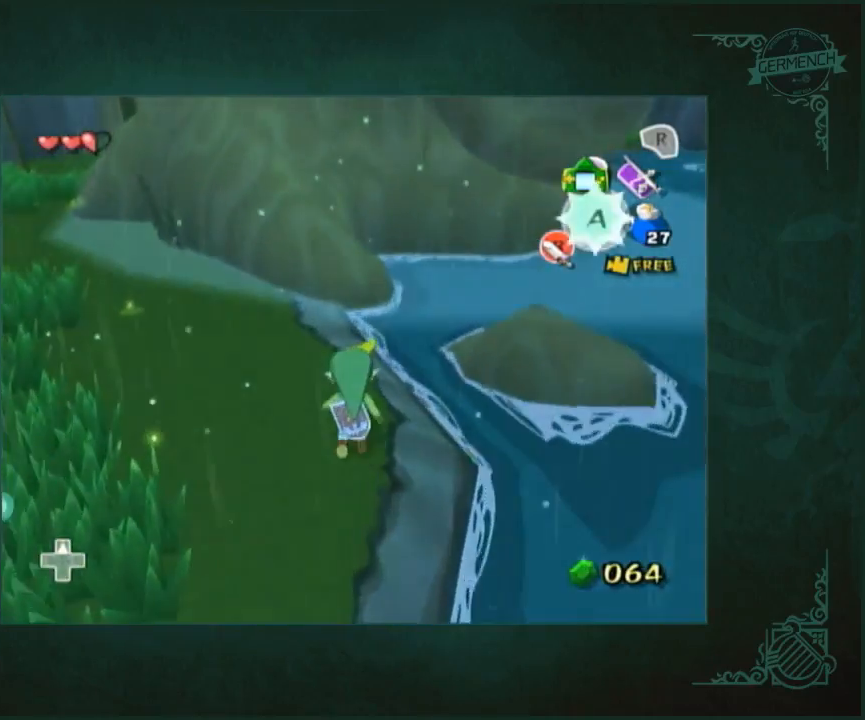
{"buttons": [], "left_stick": "up", "right_stick": "center", "button_events": []}
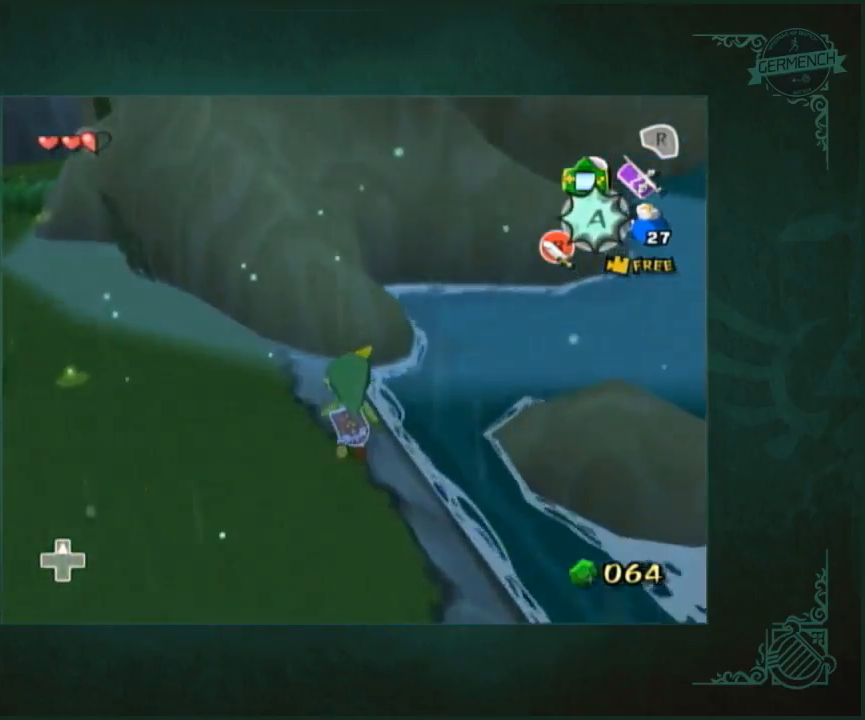
{"buttons": [], "left_stick": "up", "right_stick": "left", "button_events": []}
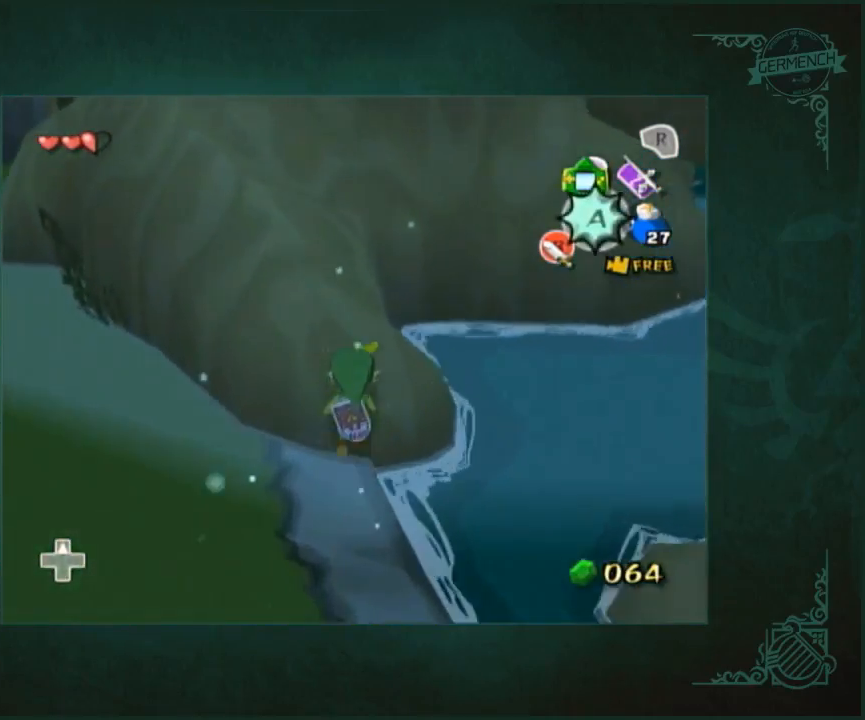
{"buttons": [], "left_stick": "up-left", "right_stick": "center", "button_events": []}
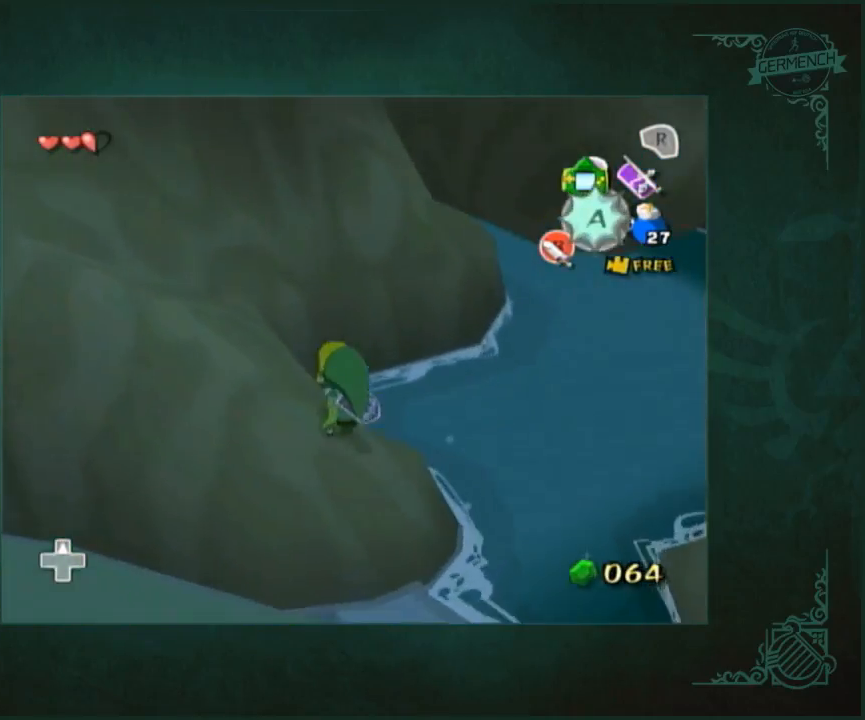
{"buttons": [], "left_stick": "up-right", "right_stick": "center", "button_events": []}
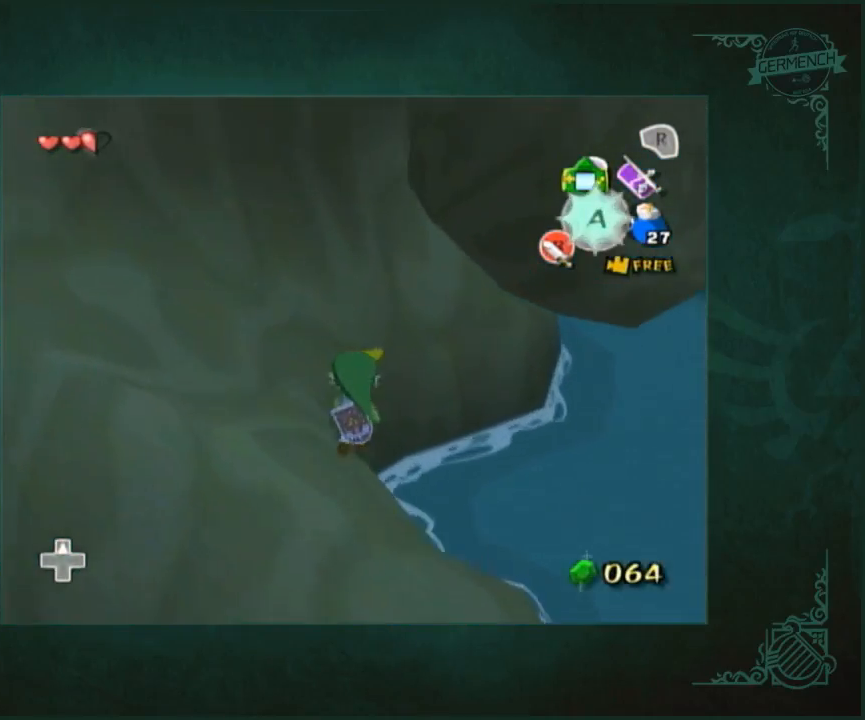
{"buttons": [], "left_stick": "center", "right_stick": "center", "button_events": []}
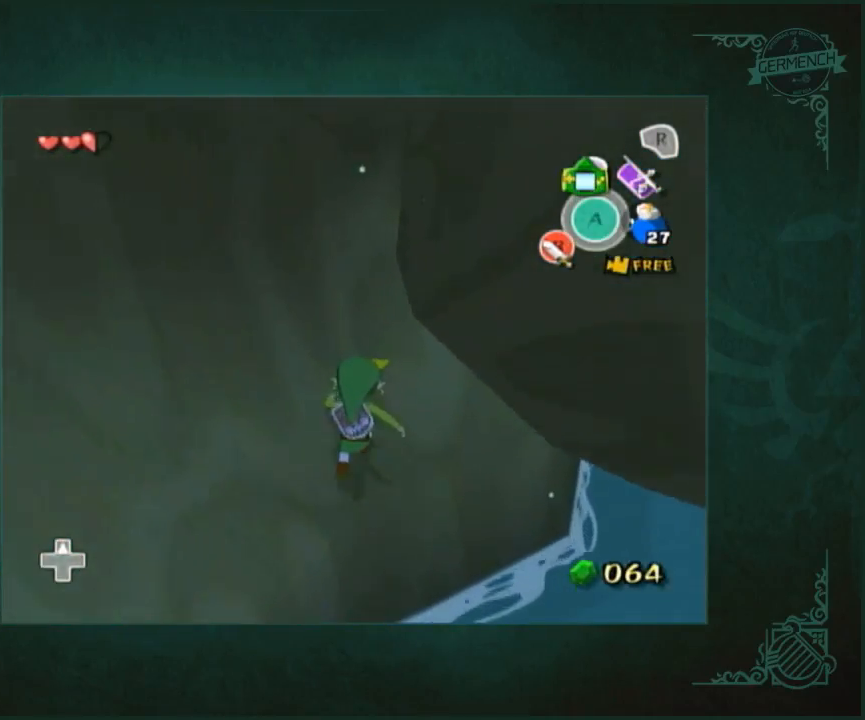
{"buttons": [], "left_stick": "center", "right_stick": "center", "button_events": []}
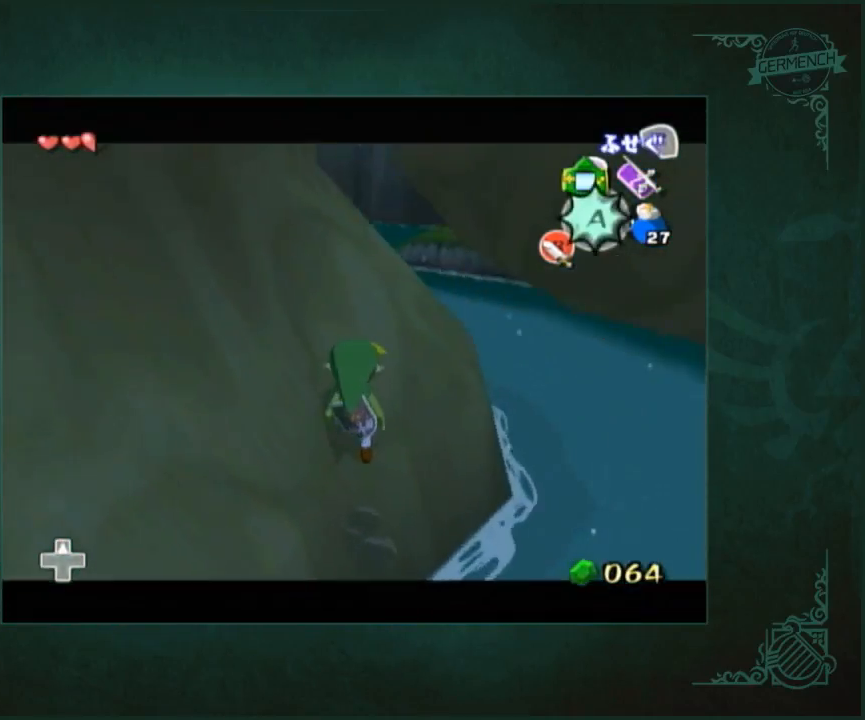
{"buttons": [], "left_stick": "center", "right_stick": "center", "button_events": []}
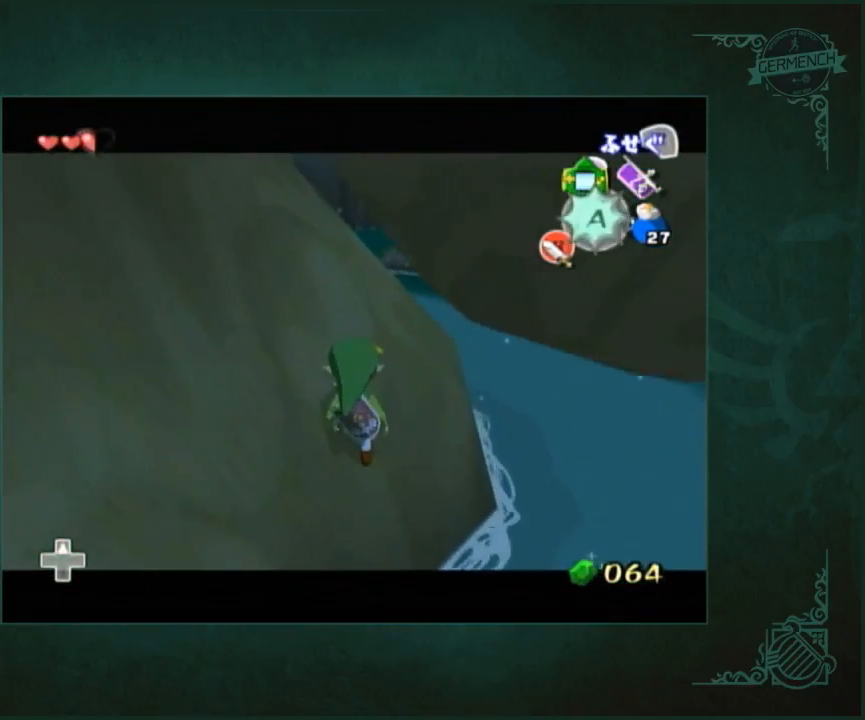
{"buttons": [], "left_stick": "down", "right_stick": "center", "button_events": []}
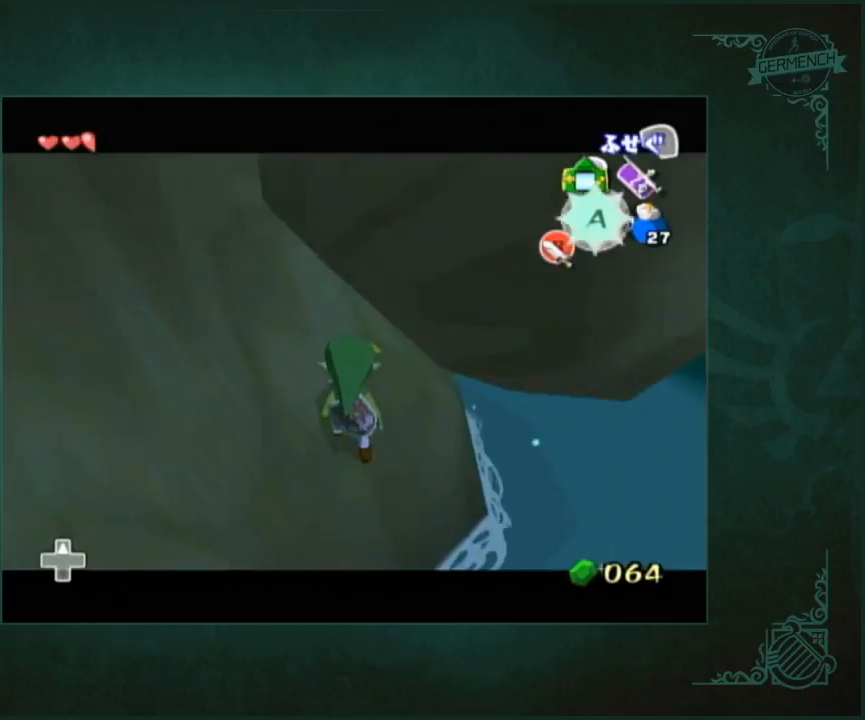
{"buttons": [], "left_stick": "center", "right_stick": "center", "button_events": []}
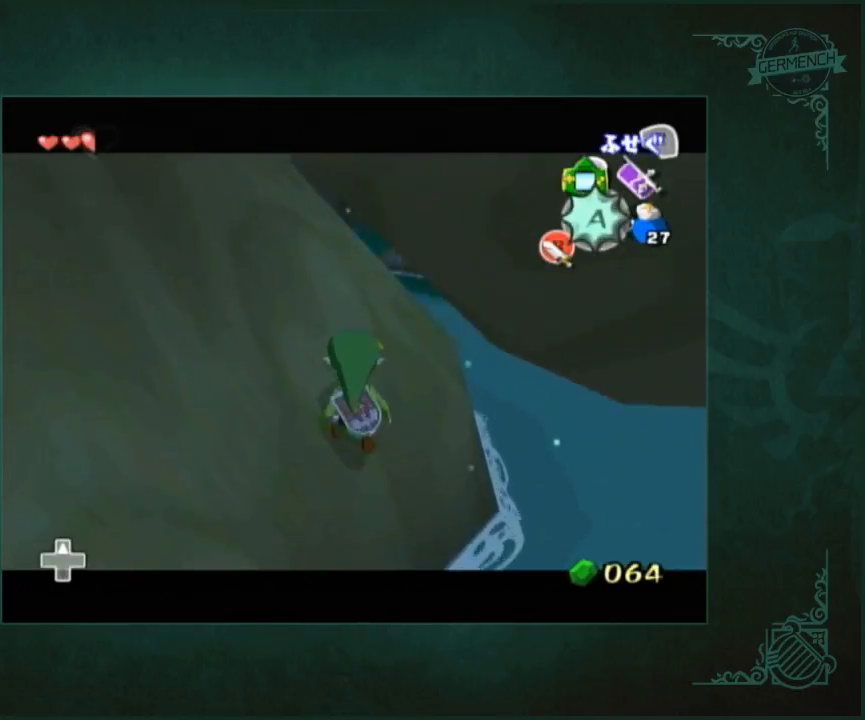
{"buttons": [], "left_stick": "center", "right_stick": "center", "button_events": []}
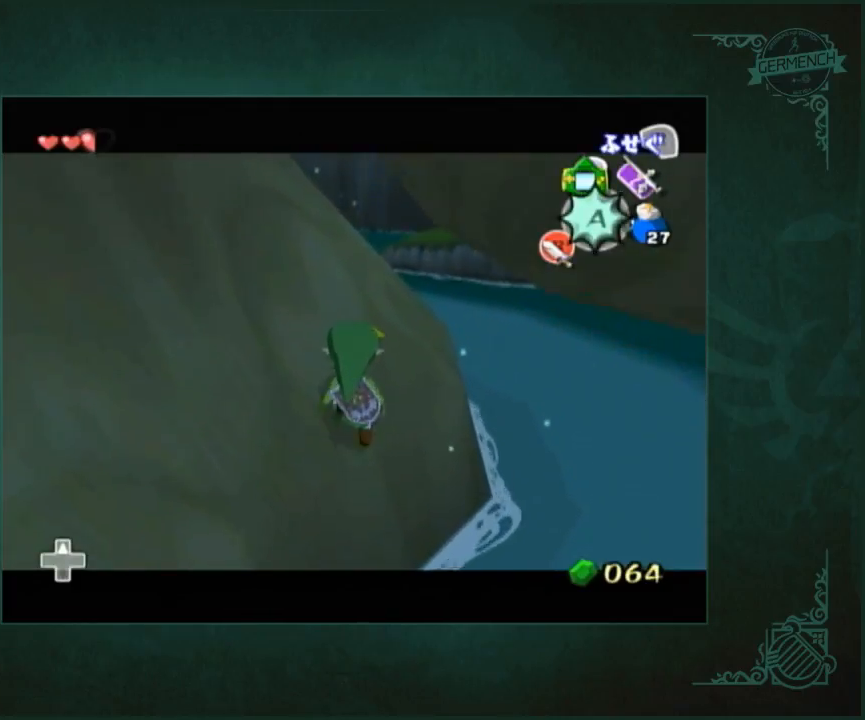
{"buttons": [], "left_stick": "center", "right_stick": "center", "button_events": []}
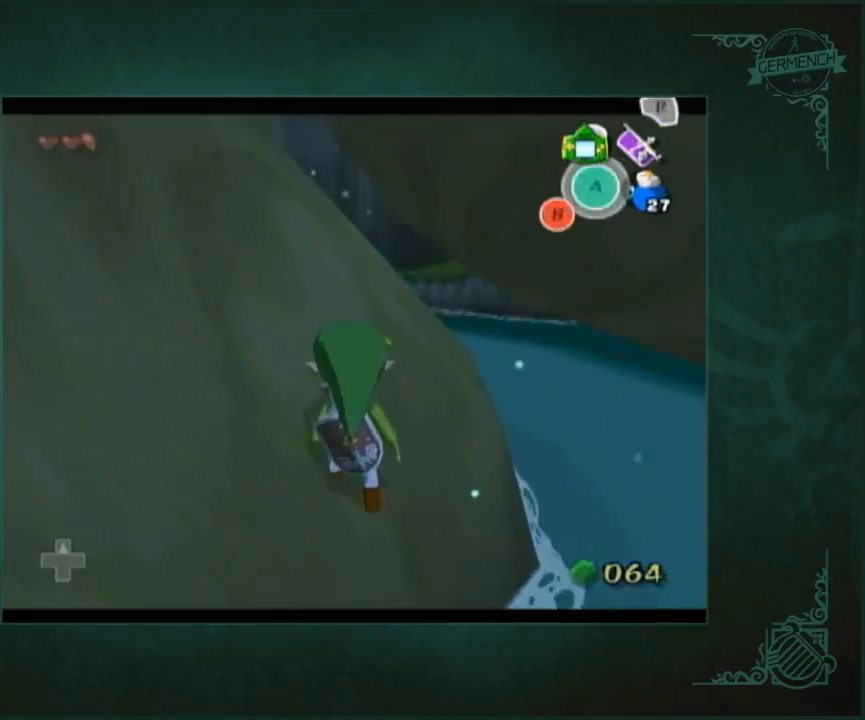
{"buttons": [], "left_stick": "center", "right_stick": "center", "button_events": []}
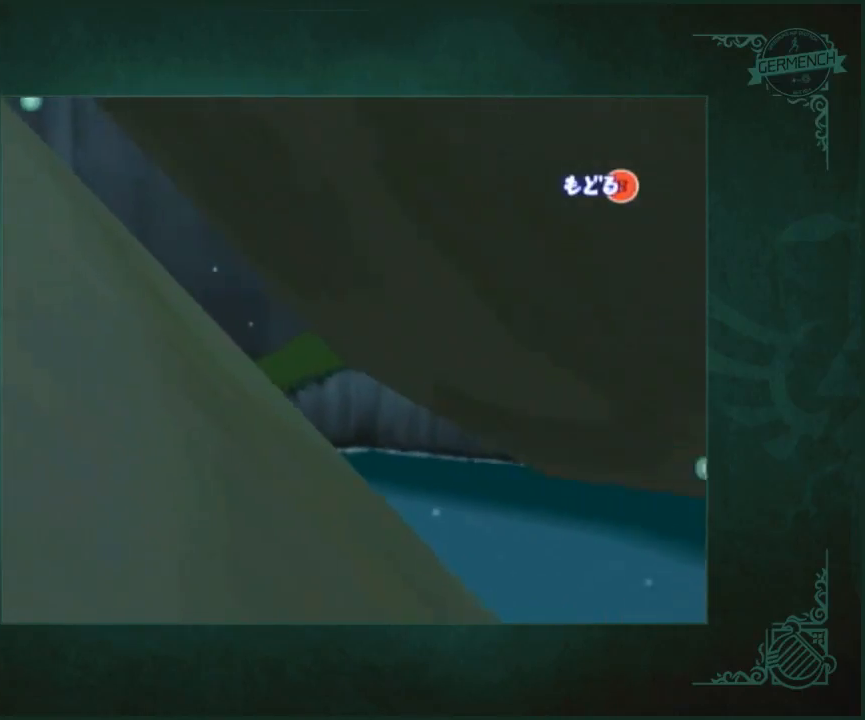
{"buttons": [], "left_stick": "right", "right_stick": "center", "button_events": []}
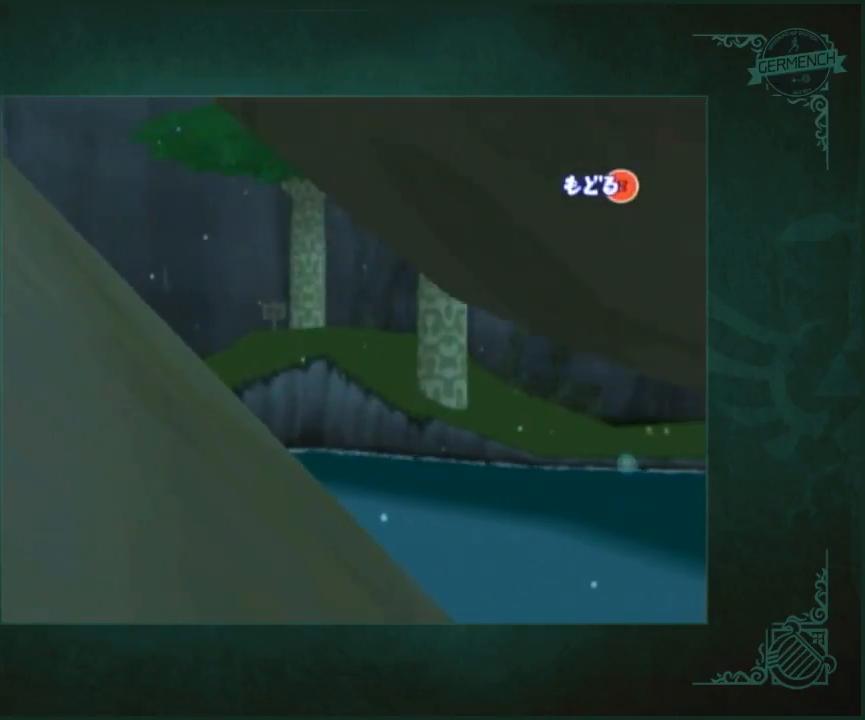
{"buttons": [], "left_stick": "right", "right_stick": "center", "button_events": []}
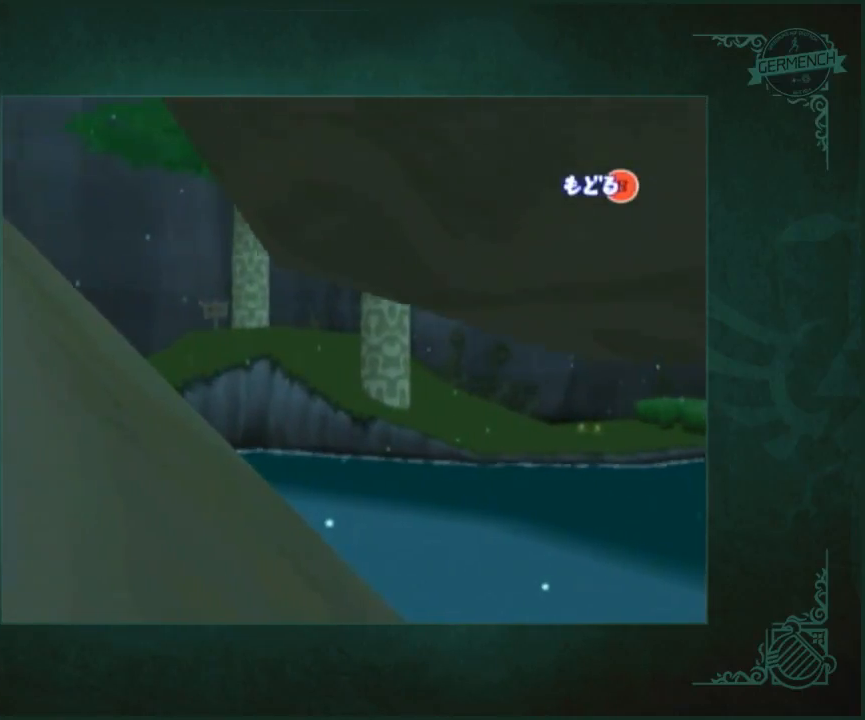
{"buttons": [], "left_stick": "right", "right_stick": "center", "button_events": []}
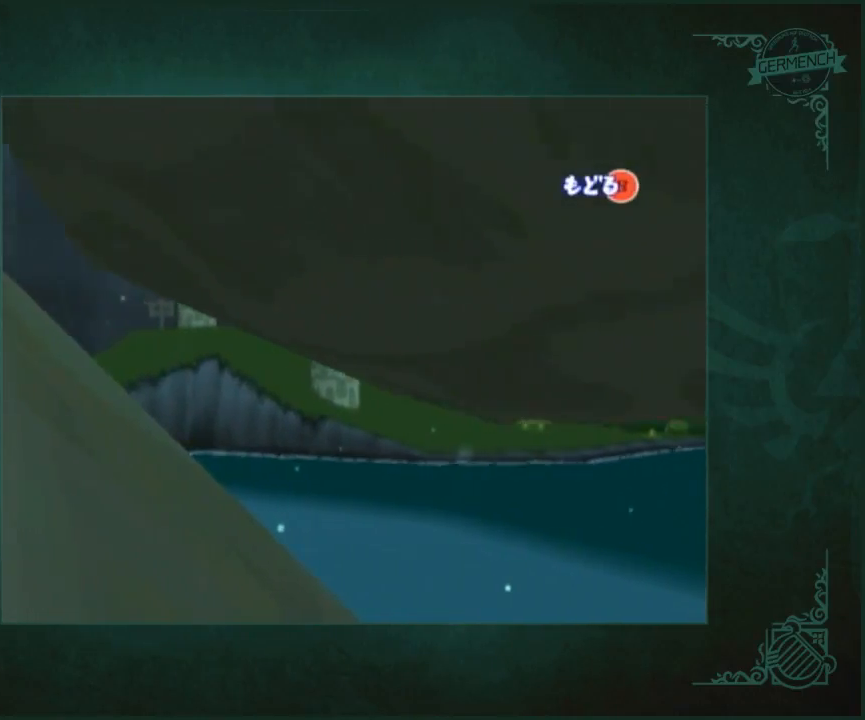
{"buttons": [], "left_stick": "center", "right_stick": "center", "button_events": []}
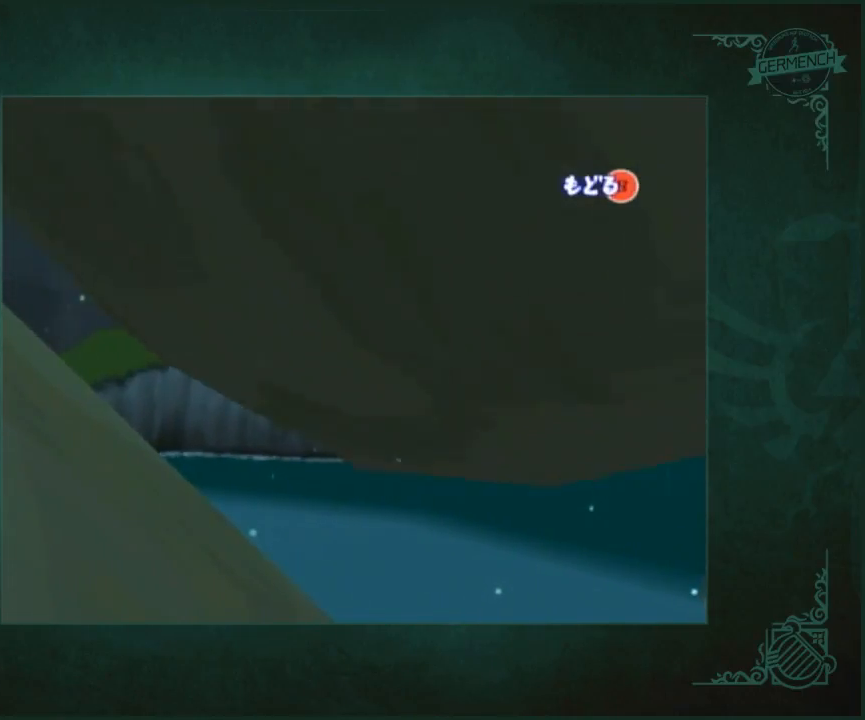
{"buttons": [], "left_stick": "center", "right_stick": "center", "button_events": []}
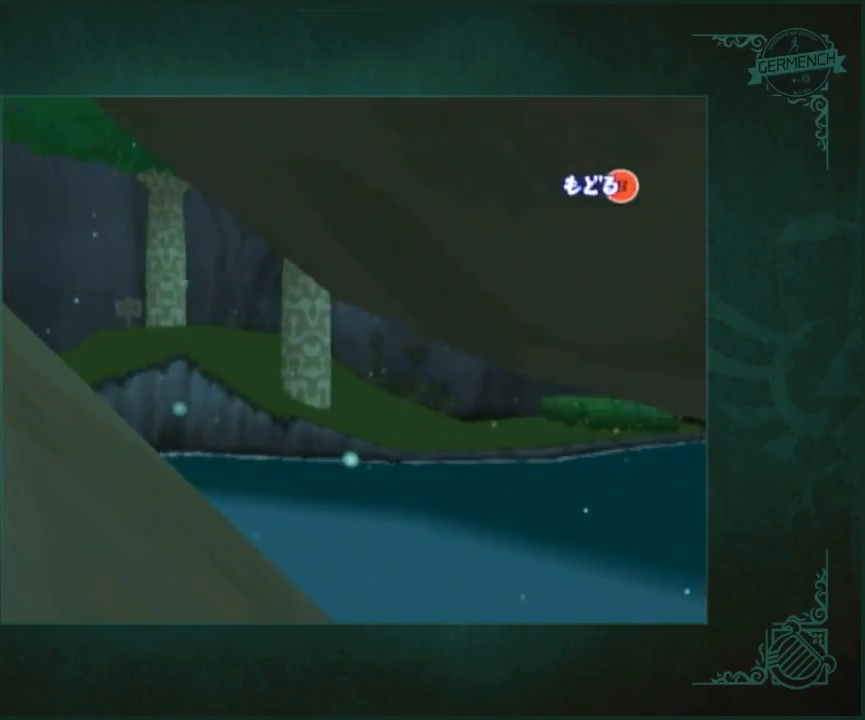
{"buttons": [], "left_stick": "up", "right_stick": "center", "button_events": []}
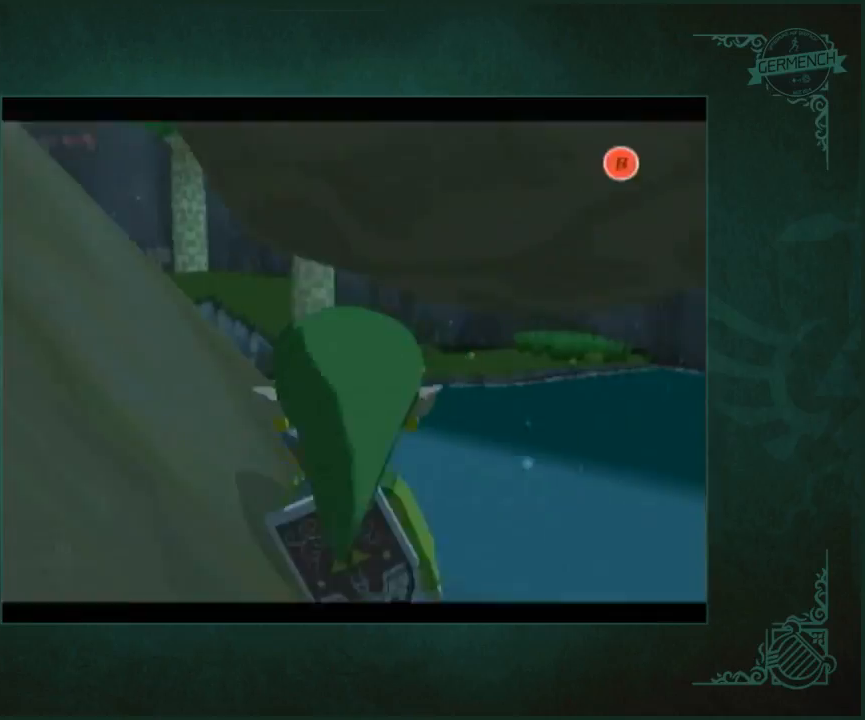
{"buttons": [], "left_stick": "up", "right_stick": "center", "button_events": []}
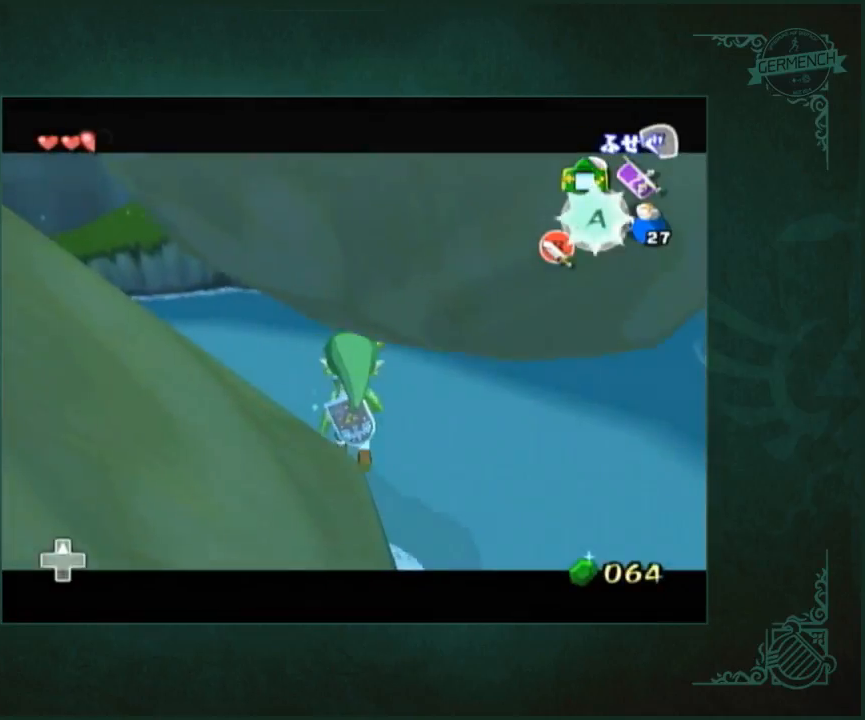
{"buttons": [], "left_stick": "up", "right_stick": "center", "button_events": []}
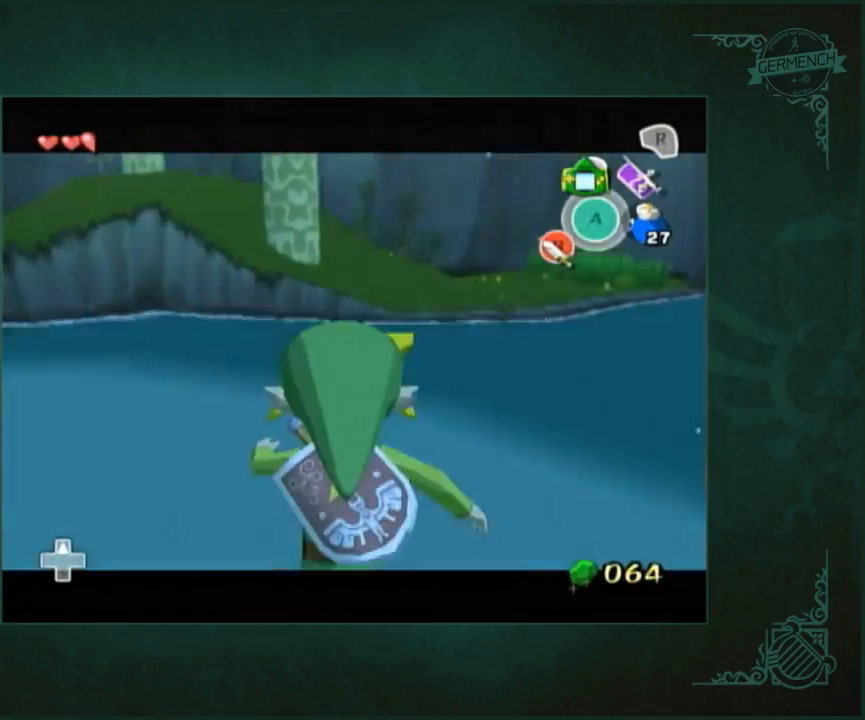
{"buttons": [], "left_stick": "center", "right_stick": "center", "button_events": []}
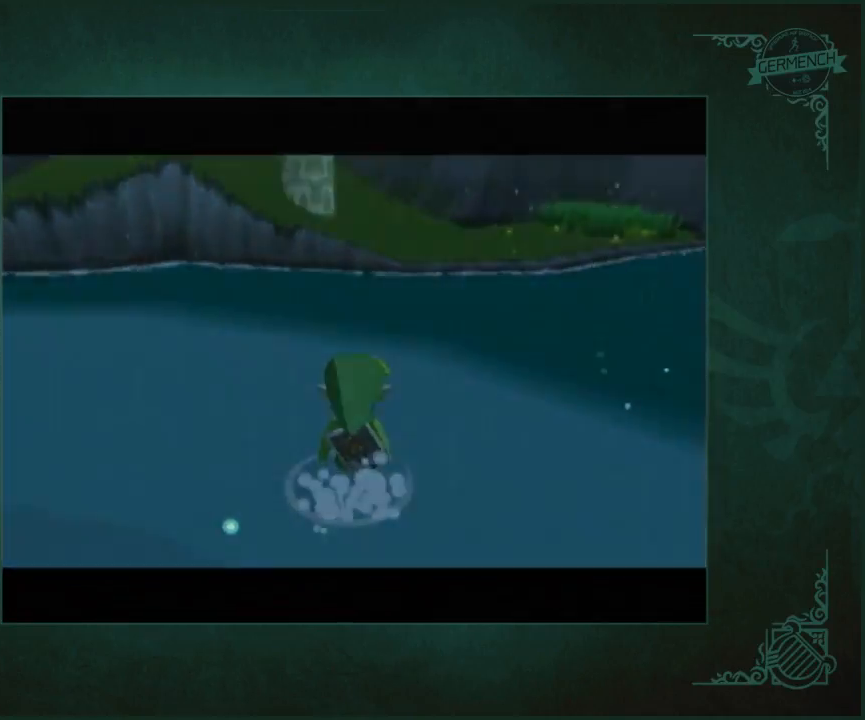
{"buttons": ["A", "X"], "left_stick": "center", "right_stick": "center", "button_events": [[217, "A", "down"], [217, "X", "down"], [317, "A", "up"], [317, "X", "up"], [383, "A", "down"], [383, "X", "down"]]}
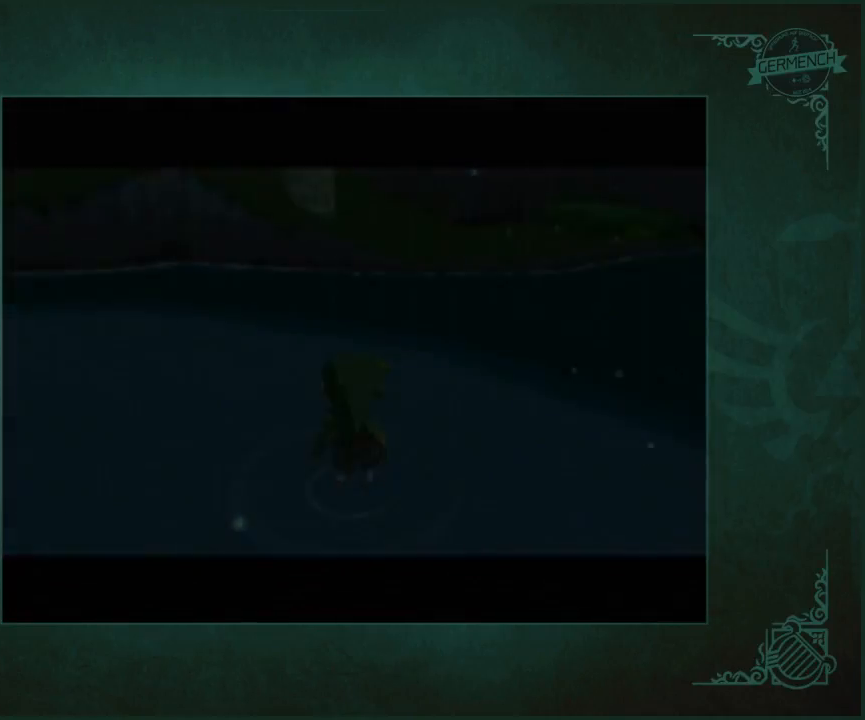
{"buttons": [], "left_stick": "center", "right_stick": "center", "button_events": [[183, "A", "up"], [183, "X", "up"], [283, "A", "down"], [283, "X", "down"], [350, "A", "up"], [350, "X", "up"]]}
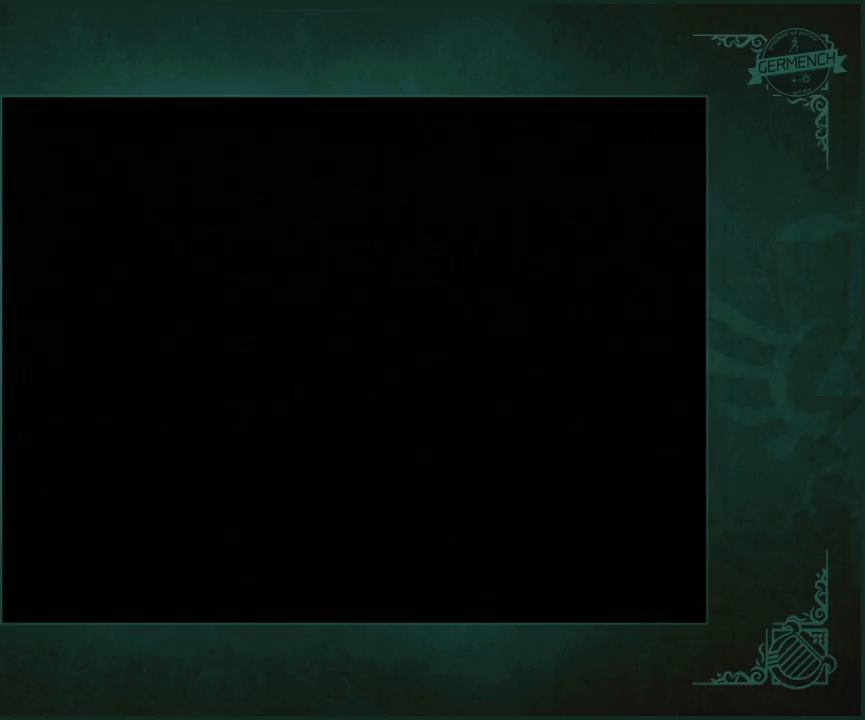
{"buttons": ["A", "B", "X"], "left_stick": "center", "right_stick": "center"}